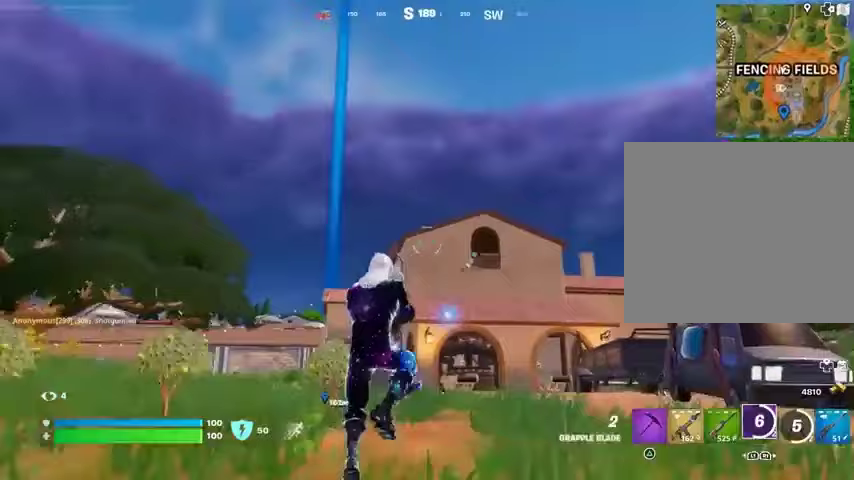
Gameplay with a controller (PlayStation layout); each line is a JSON object with the inputs held at the frame after it. "events" lists button and stick changes between this image and that frame as [ms after this image, input, new state], when the widget could be followed in between.
{"buttons": [], "left_stick": "up", "right_stick": "center", "events": [[167, "L2", "down"], [333, "L2", "up"]]}
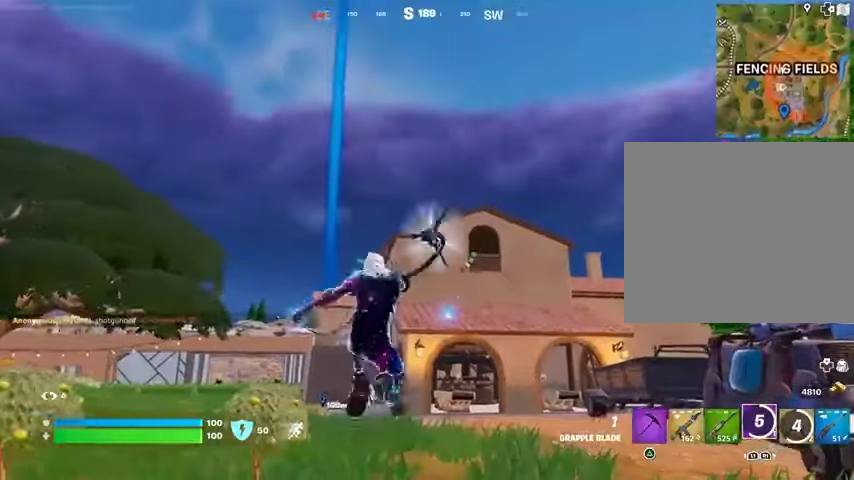
{"buttons": [], "left_stick": "up-left", "right_stick": "center", "events": [[33, "right_stick", "down-left"], [133, "left_stick", "up-left"], [167, "right_stick", "center"]]}
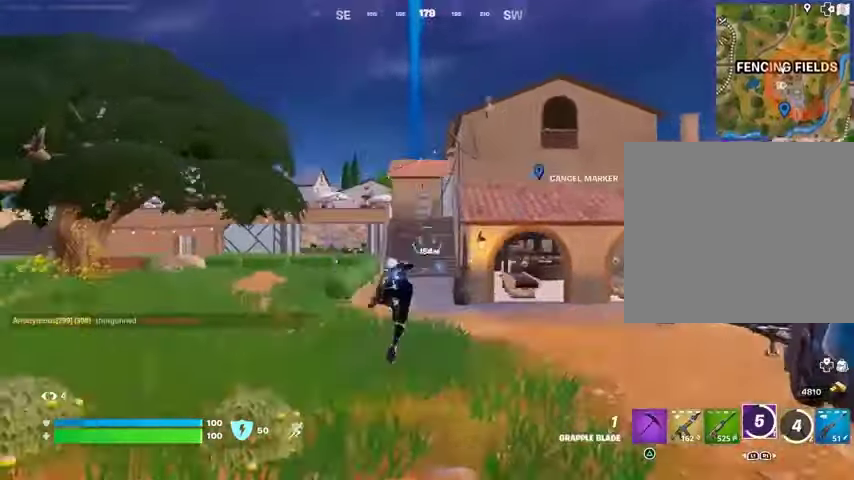
{"buttons": [], "left_stick": "up", "right_stick": "center", "events": [[300, "left_stick", "up"]]}
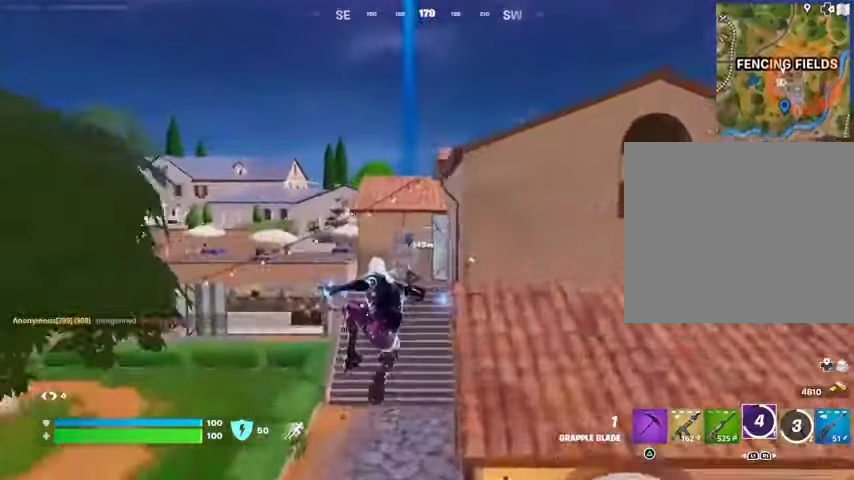
{"buttons": [], "left_stick": "up-right", "right_stick": "center", "events": [[133, "left_stick", "up-right"], [433, "CROSS", "down"], [500, "CROSS", "up"]]}
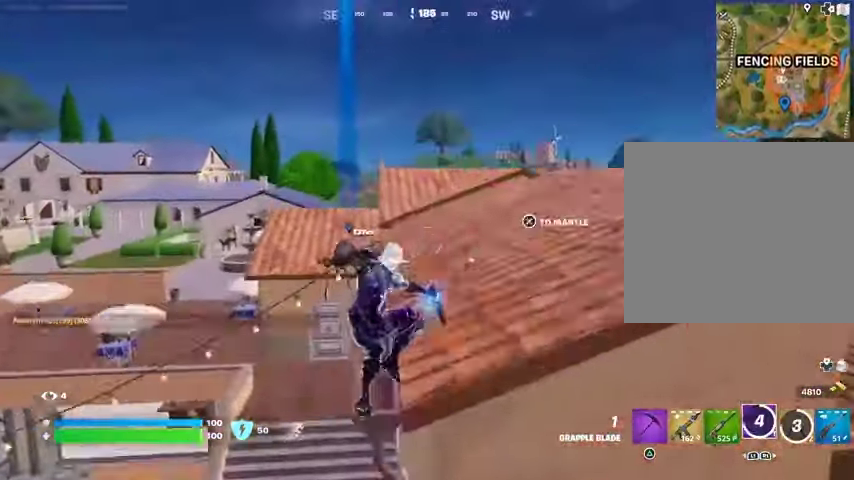
{"buttons": [], "left_stick": "up-right", "right_stick": "center", "events": [[67, "CROSS", "down"], [133, "CROSS", "up"], [200, "right_stick", "down-left"], [267, "right_stick", "center"]]}
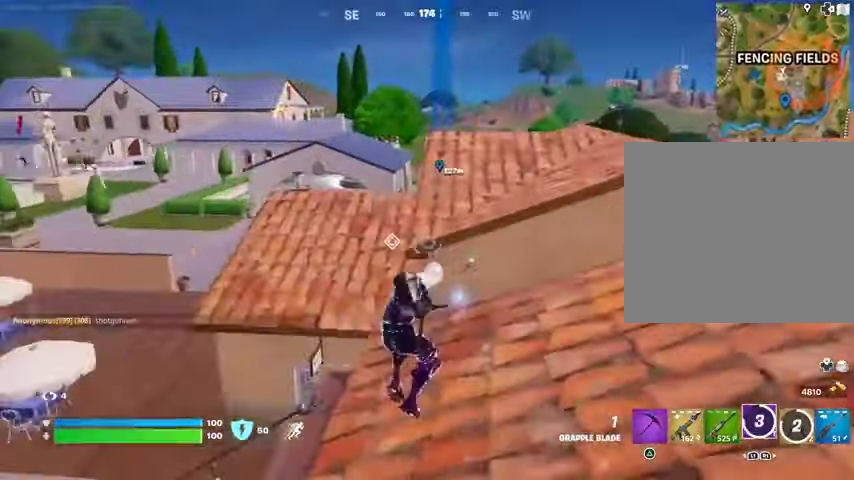
{"buttons": [], "left_stick": "up", "right_stick": "center", "events": [[133, "L3", "down"], [167, "left_stick", "up"], [233, "CROSS", "down"], [233, "L3", "up"], [333, "CROSS", "up"]]}
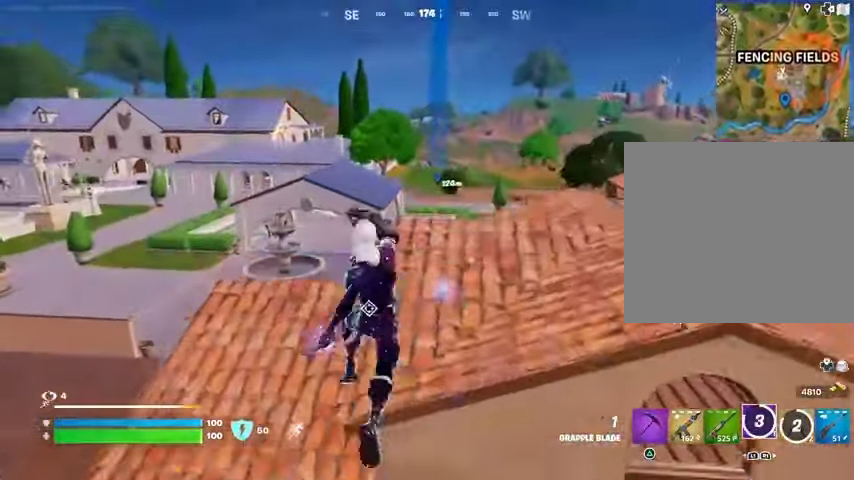
{"buttons": [], "left_stick": "up-right", "right_stick": "center", "events": [[100, "R1", "down"], [167, "R1", "up"], [200, "left_stick", "up-right"], [200, "right_stick", "left"], [267, "R1", "down"], [300, "right_stick", "center"], [367, "R1", "up"]]}
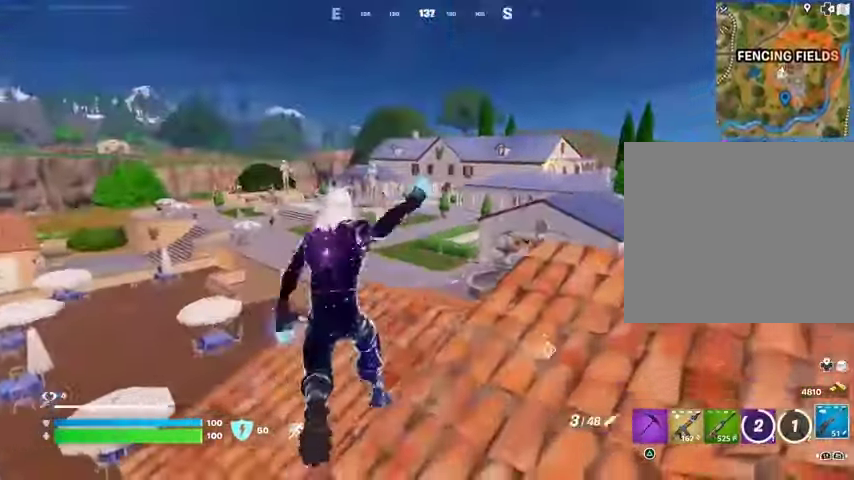
{"buttons": [], "left_stick": "up-right", "right_stick": "center", "events": [[133, "right_stick", "up-left"], [267, "right_stick", "center"]]}
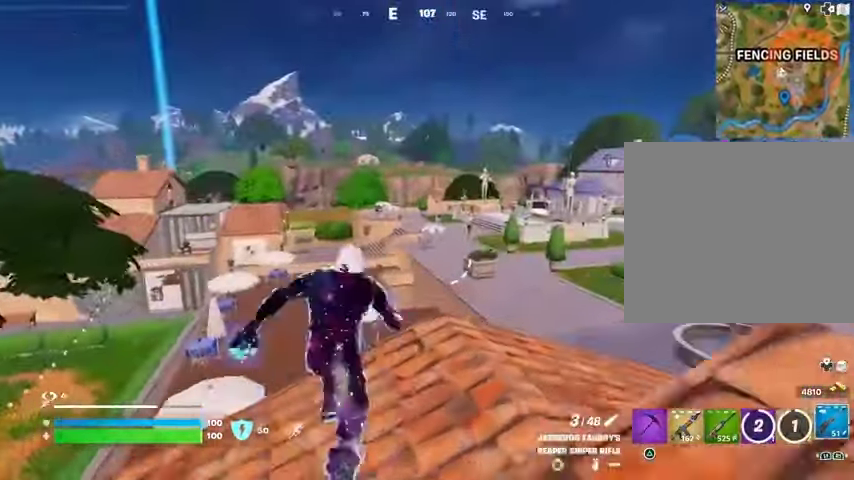
{"buttons": [], "left_stick": "up-right", "right_stick": "center", "events": []}
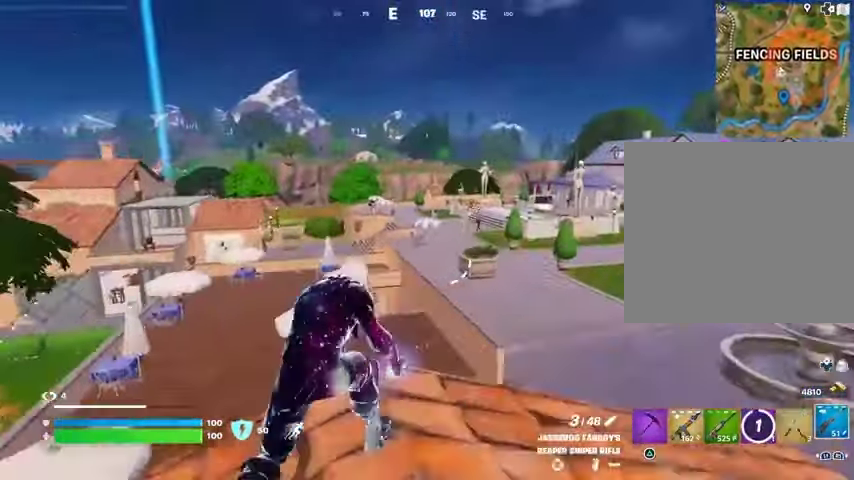
{"buttons": ["L2"], "left_stick": "right", "right_stick": "right", "events": [[67, "left_stick", "right"], [67, "right_stick", "up-right"], [100, "L2", "down"], [133, "right_stick", "center"], [300, "right_stick", "right"]]}
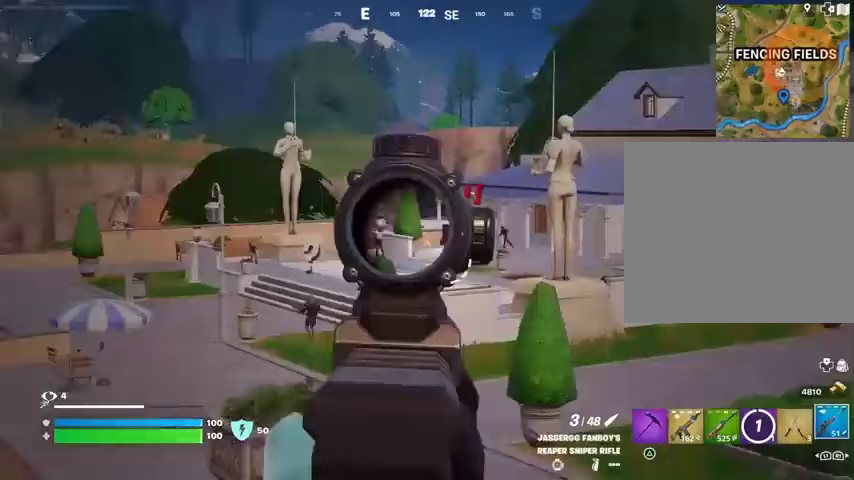
{"buttons": ["L2"], "left_stick": "down-right", "right_stick": "center", "events": [[167, "left_stick", "down-right"], [200, "right_stick", "center"]]}
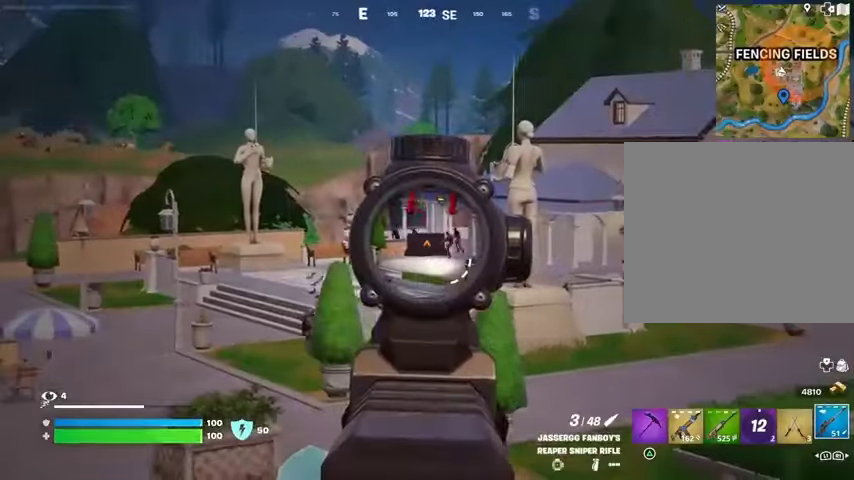
{"buttons": [], "left_stick": "left", "right_stick": "center", "events": [[33, "right_stick", "left"], [167, "left_stick", "down"], [267, "right_stick", "down-left"], [400, "left_stick", "left"], [433, "right_stick", "center"], [500, "L2", "up"]]}
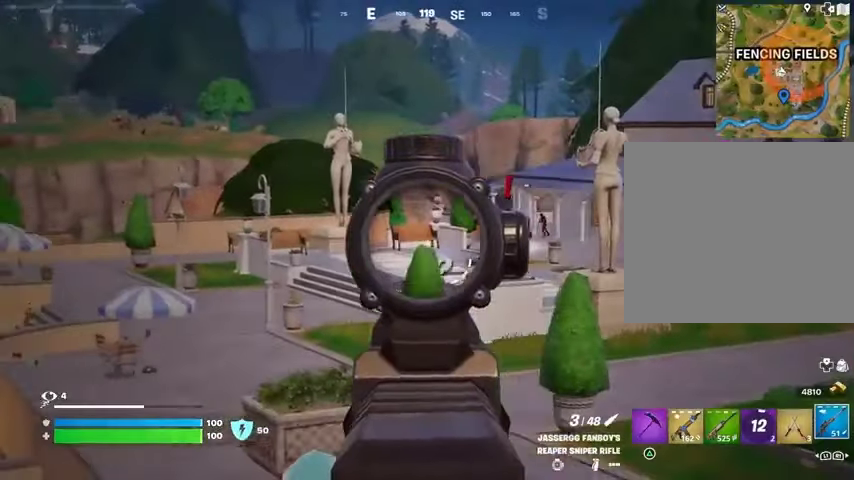
{"buttons": [], "left_stick": "up", "right_stick": "center", "events": [[33, "right_stick", "down-left"], [67, "L3", "down"], [67, "left_stick", "up-left"], [200, "L3", "up"], [233, "right_stick", "center"], [333, "left_stick", "up"], [333, "right_stick", "right"], [400, "right_stick", "center"]]}
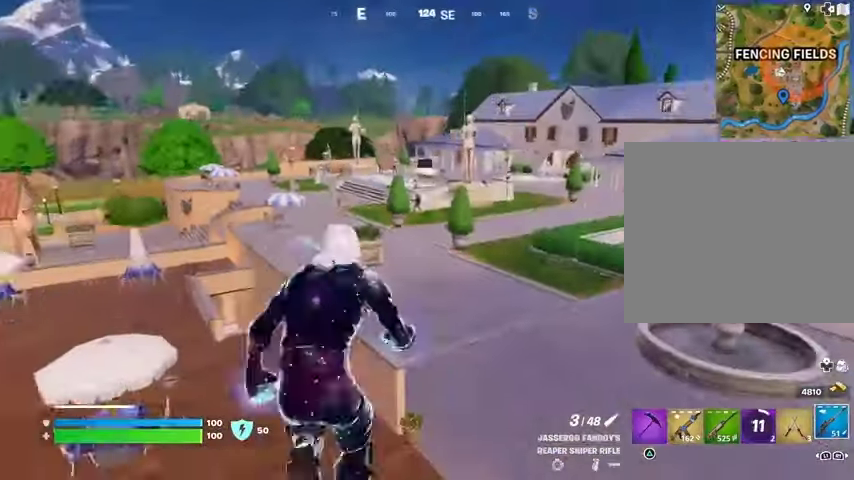
{"buttons": [], "left_stick": "up", "right_stick": "right", "events": [[300, "CROSS", "down"], [333, "CROSS", "up"], [467, "right_stick", "right"]]}
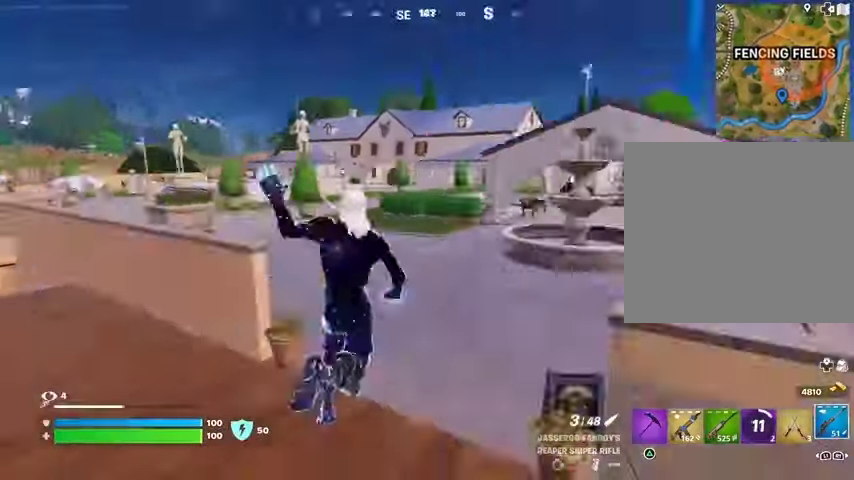
{"buttons": ["L1"], "left_stick": "up", "right_stick": "center", "events": [[67, "right_stick", "center"], [367, "right_stick", "left"], [467, "L1", "down"], [467, "right_stick", "center"]]}
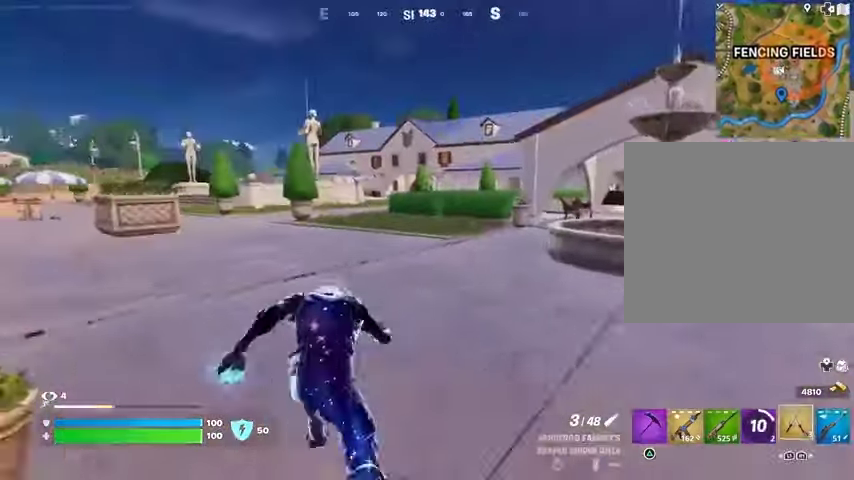
{"buttons": [], "left_stick": "up", "right_stick": "center", "events": [[33, "L1", "up"], [67, "CROSS", "down"], [133, "CROSS", "up"]]}
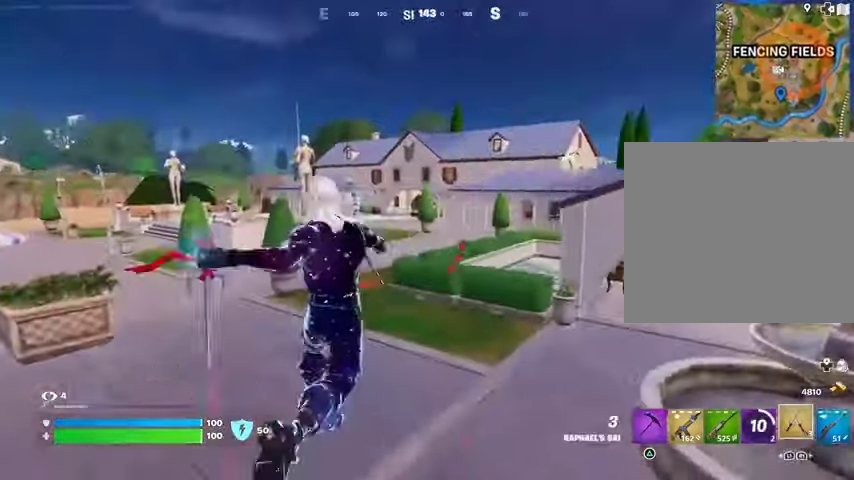
{"buttons": [], "left_stick": "up", "right_stick": "center", "events": [[67, "right_stick", "up"], [100, "L2", "down"], [200, "right_stick", "center"], [267, "L2", "up"]]}
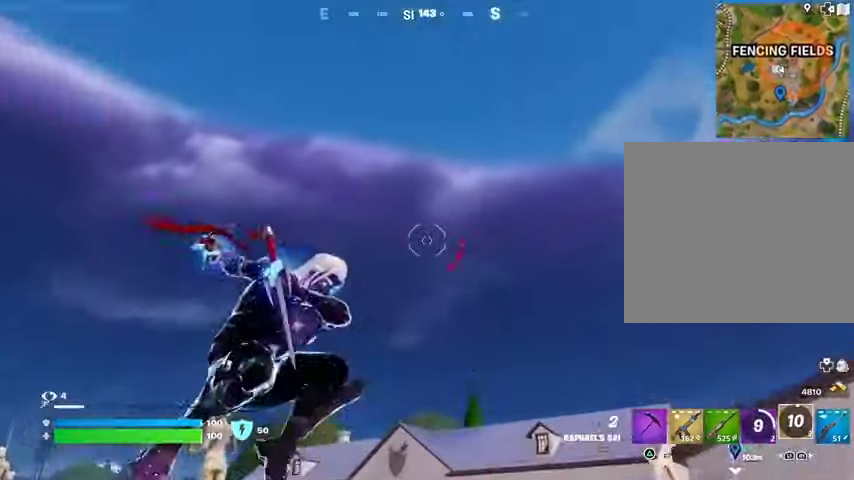
{"buttons": [], "left_stick": "left", "right_stick": "center", "events": [[67, "left_stick", "up-left"], [100, "right_stick", "down"], [400, "left_stick", "left"], [400, "right_stick", "center"]]}
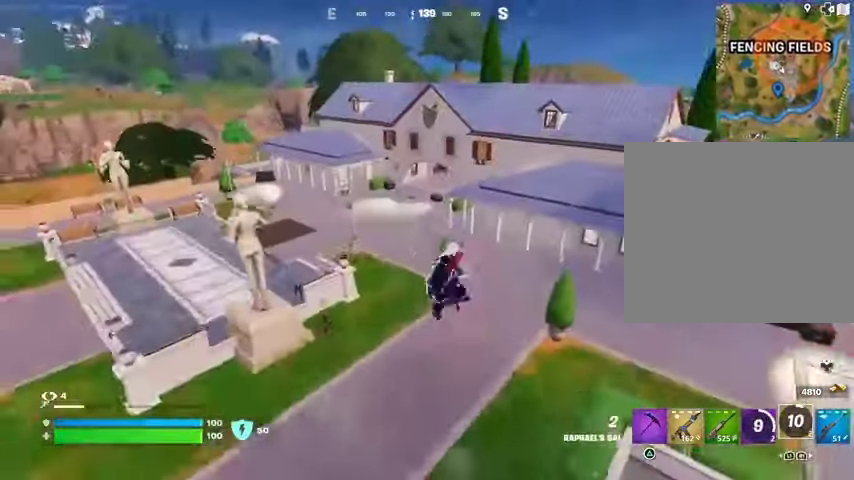
{"buttons": [], "left_stick": "left", "right_stick": "center", "events": []}
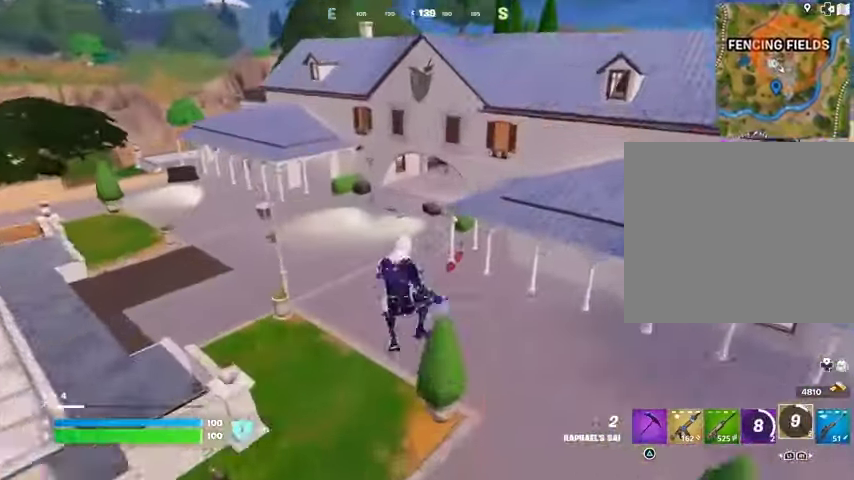
{"buttons": ["R1"], "left_stick": "up", "right_stick": "center", "events": [[200, "R3", "down"], [200, "left_stick", "up"], [300, "R3", "up"], [467, "R1", "down"]]}
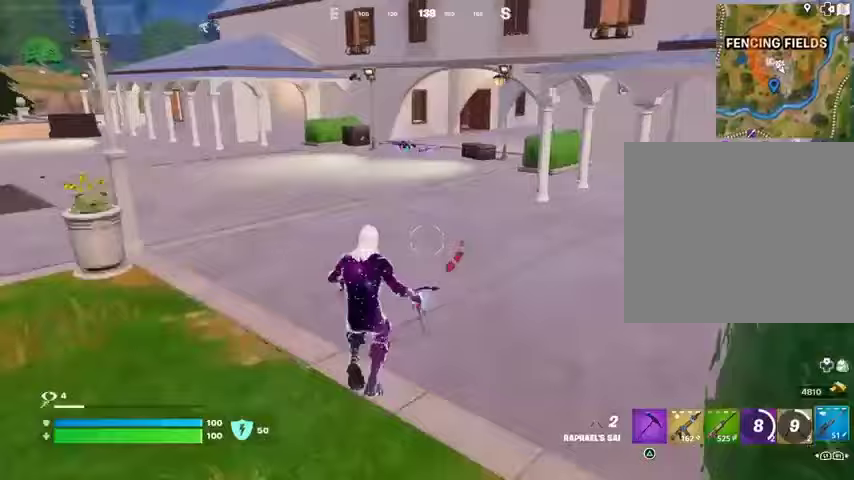
{"buttons": [], "left_stick": "up", "right_stick": "center", "events": [[67, "R1", "up"], [333, "CROSS", "down"], [400, "CROSS", "up"]]}
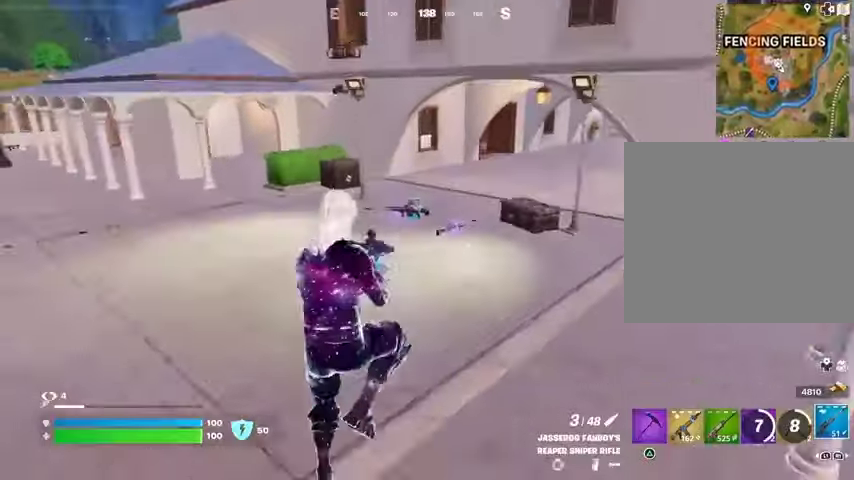
{"buttons": [], "left_stick": "up", "right_stick": "center", "events": [[400, "R3", "down"], [467, "R3", "up"]]}
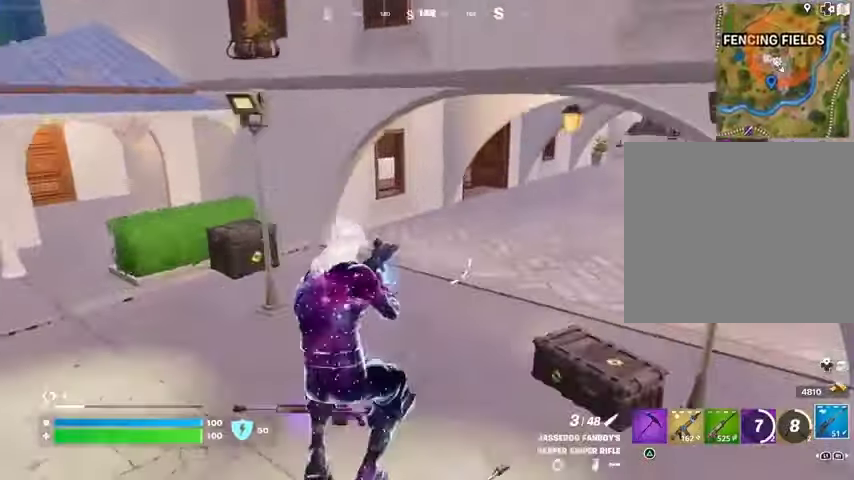
{"buttons": [], "left_stick": "up", "right_stick": "right", "events": [[33, "right_stick", "up-right"], [133, "right_stick", "center"], [367, "L3", "down"], [433, "L3", "up"], [433, "right_stick", "right"]]}
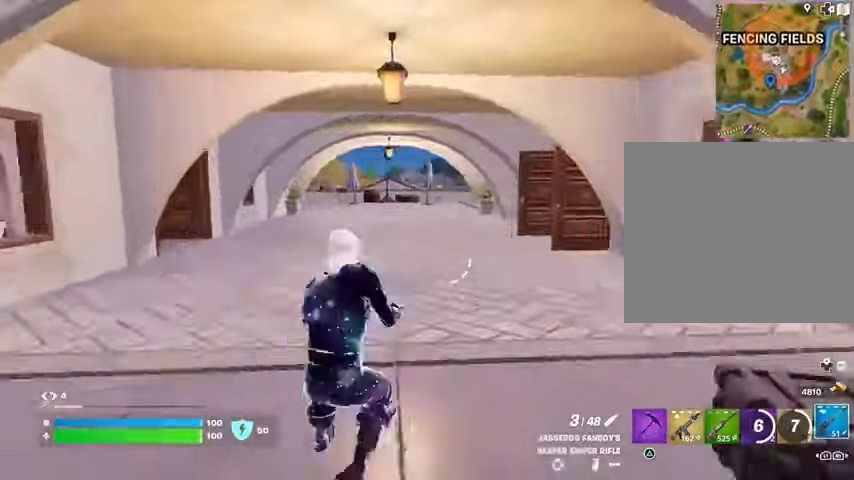
{"buttons": [], "left_stick": "up", "right_stick": "center", "events": [[167, "left_stick", "up-left"], [167, "right_stick", "center"], [367, "left_stick", "up"]]}
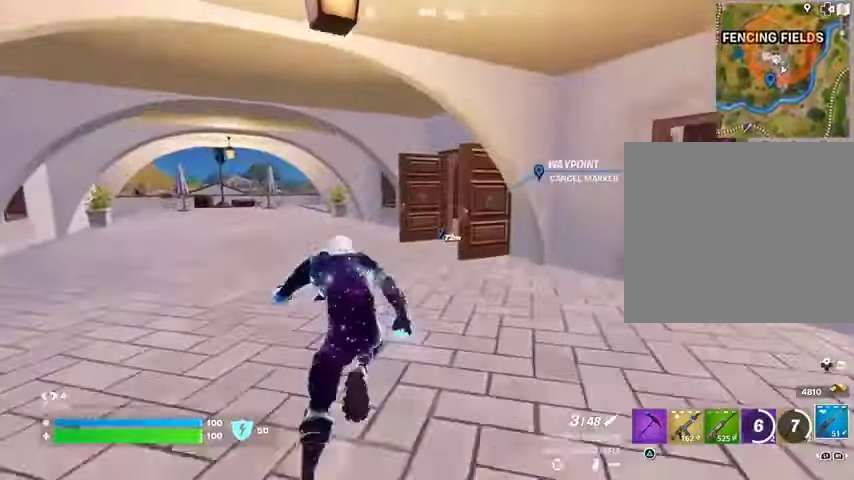
{"buttons": [], "left_stick": "up", "right_stick": "center", "events": []}
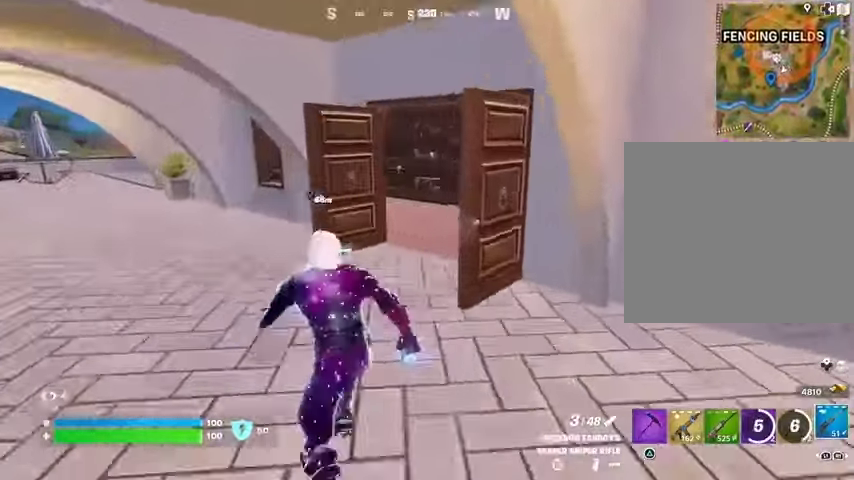
{"buttons": [], "left_stick": "up-left", "right_stick": "center", "events": [[433, "left_stick", "up-left"]]}
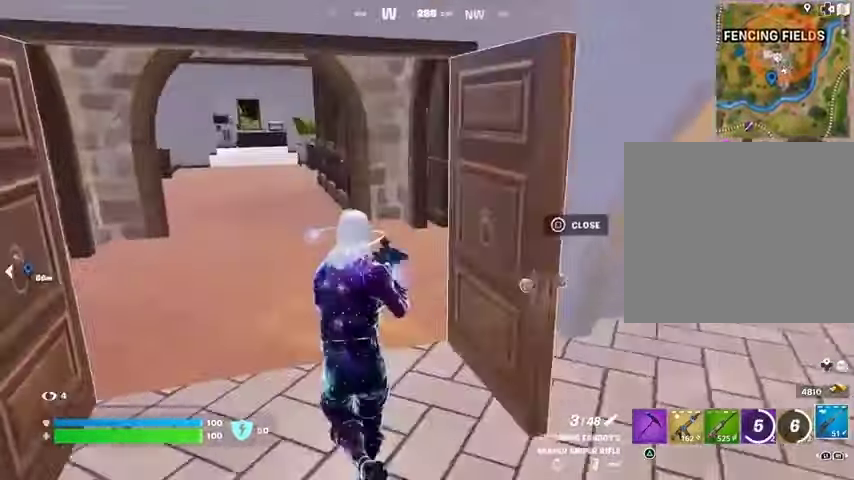
{"buttons": ["TRIANGLE"], "left_stick": "up-left", "right_stick": "center", "events": [[267, "R1", "down"], [400, "R1", "up"], [433, "TRIANGLE", "down"]]}
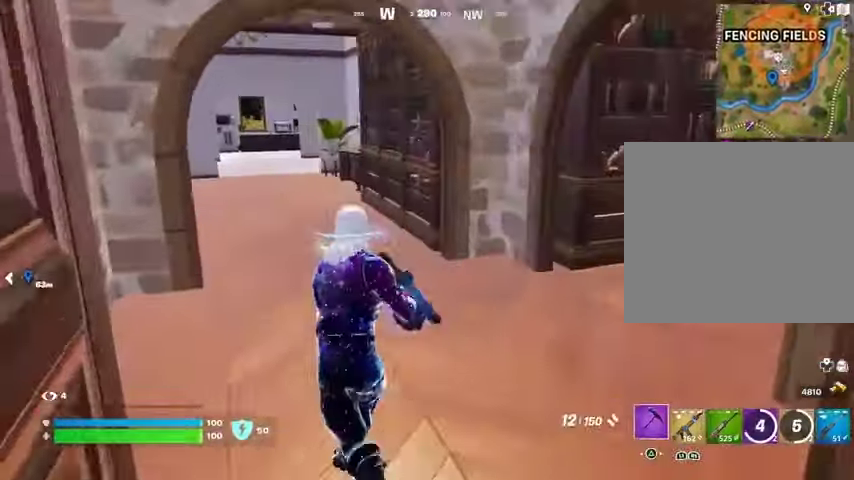
{"buttons": [], "left_stick": "up", "right_stick": "center", "events": [[33, "TRIANGLE", "up"], [33, "left_stick", "up"]]}
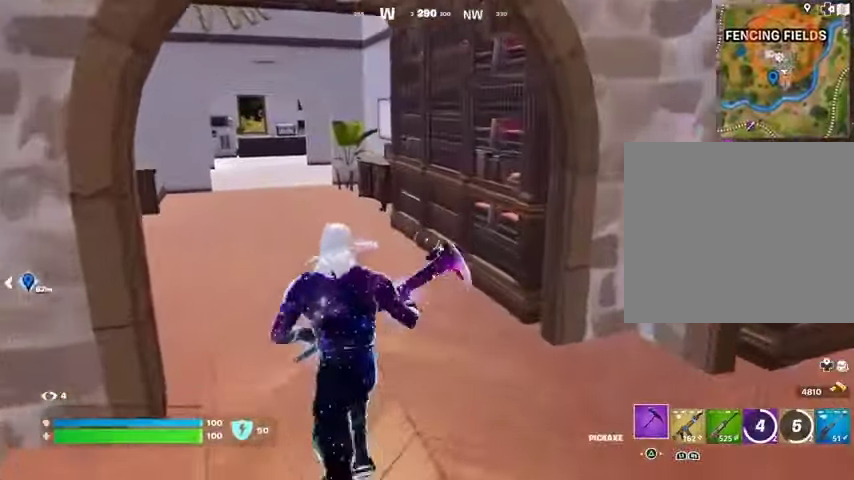
{"buttons": ["R2"], "left_stick": "up-left", "right_stick": "right", "events": [[267, "R2", "down"], [333, "left_stick", "up-left"], [333, "right_stick", "right"]]}
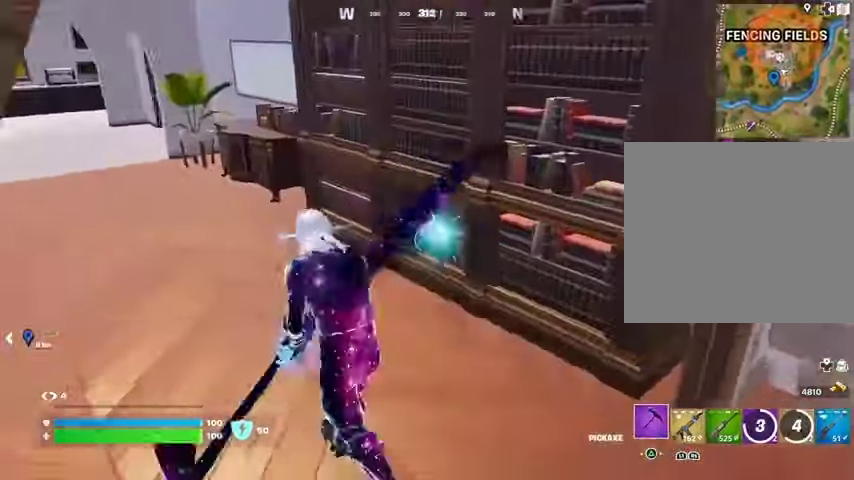
{"buttons": [], "left_stick": "up", "right_stick": "center", "events": [[333, "left_stick", "up"], [367, "right_stick", "center"], [467, "R2", "up"]]}